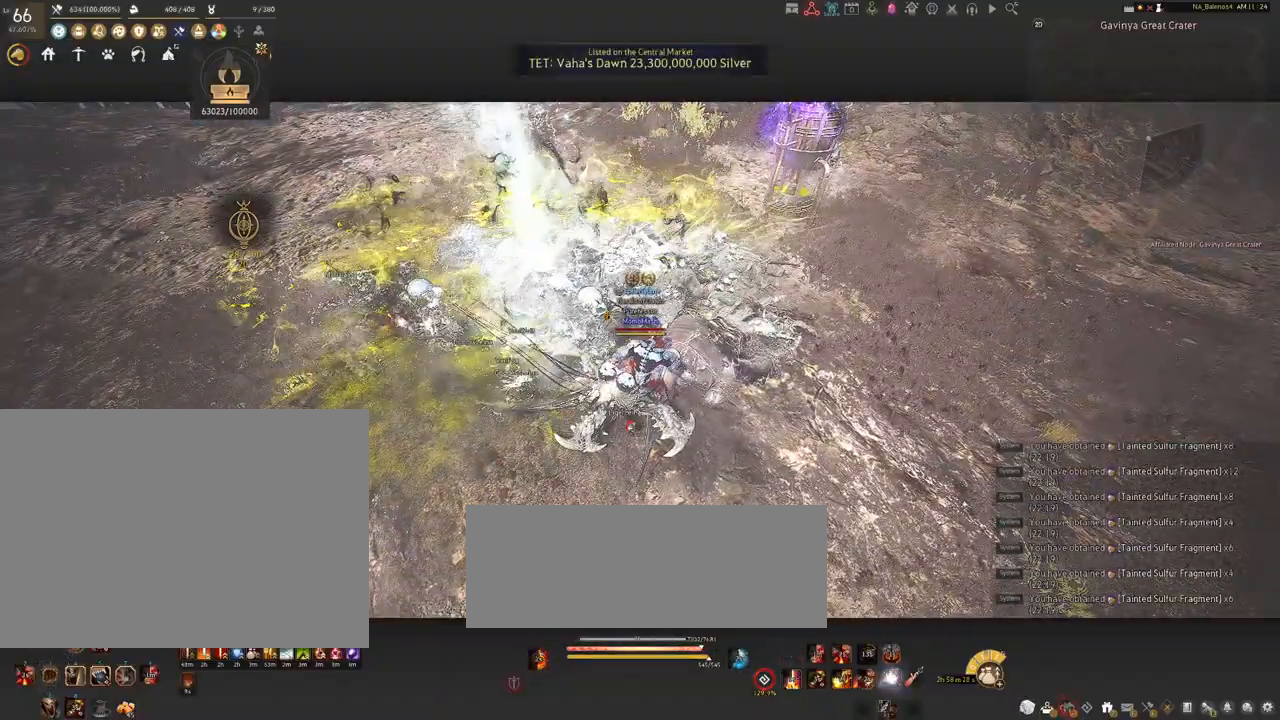
Gameplay with keyboard and mouse; each line is a JSON object with the keys and mouse buttons held at the frame after it. "events" lists presses ("down") and releases ("up") of "a", "c", "d", "e", "f", "q", "s", "shift", "space", "tab", "w", "x", "z", "mouse_left" and "mouse_right" between this image and that frame as [ms after this image, input, new state], when the widget could be followed in between. "mouse_left", "mouse_right" = the "left", "right" buttons of the "mouse" list. No other keys are recorded. Mouse movement is not recorded.
{"keys": [], "mouse": ["right"], "events": []}
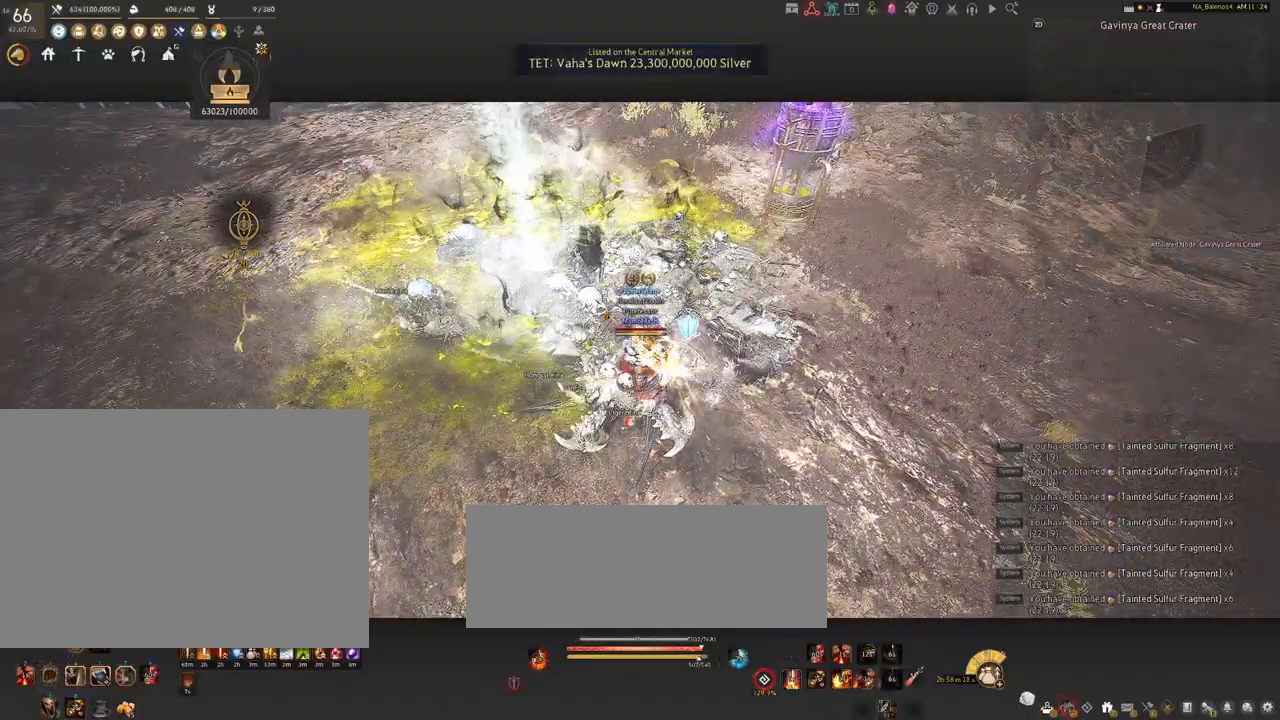
{"keys": [], "mouse": ["right"], "events": []}
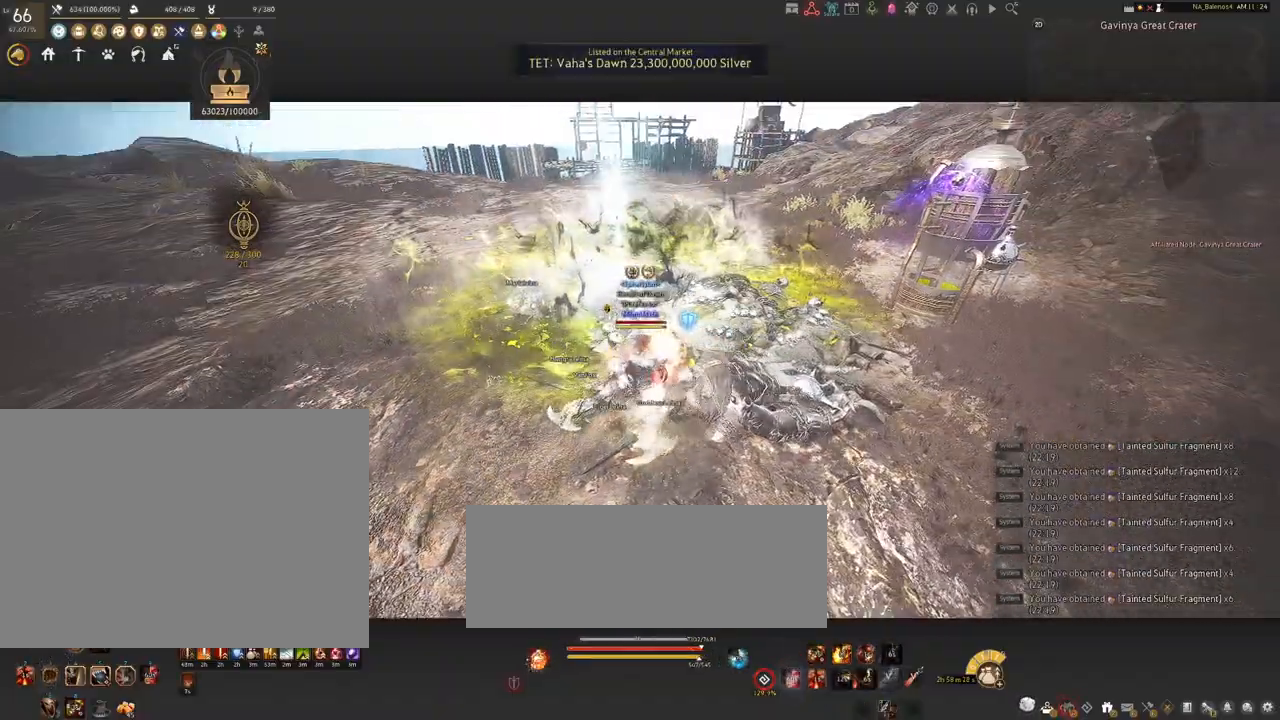
{"keys": [], "mouse": [], "events": [[300, "mouse_right", "up"]]}
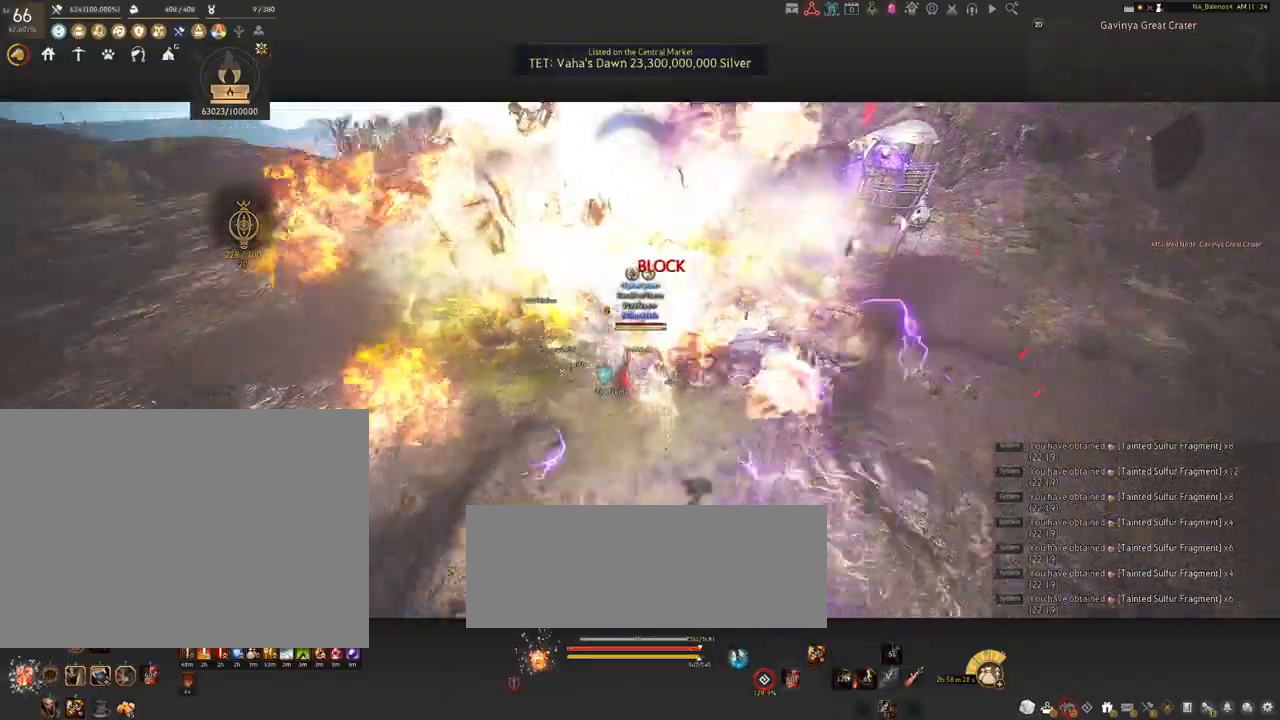
{"keys": ["d", "shift"], "mouse": [], "events": [[167, "d", "down"], [200, "shift", "down"]]}
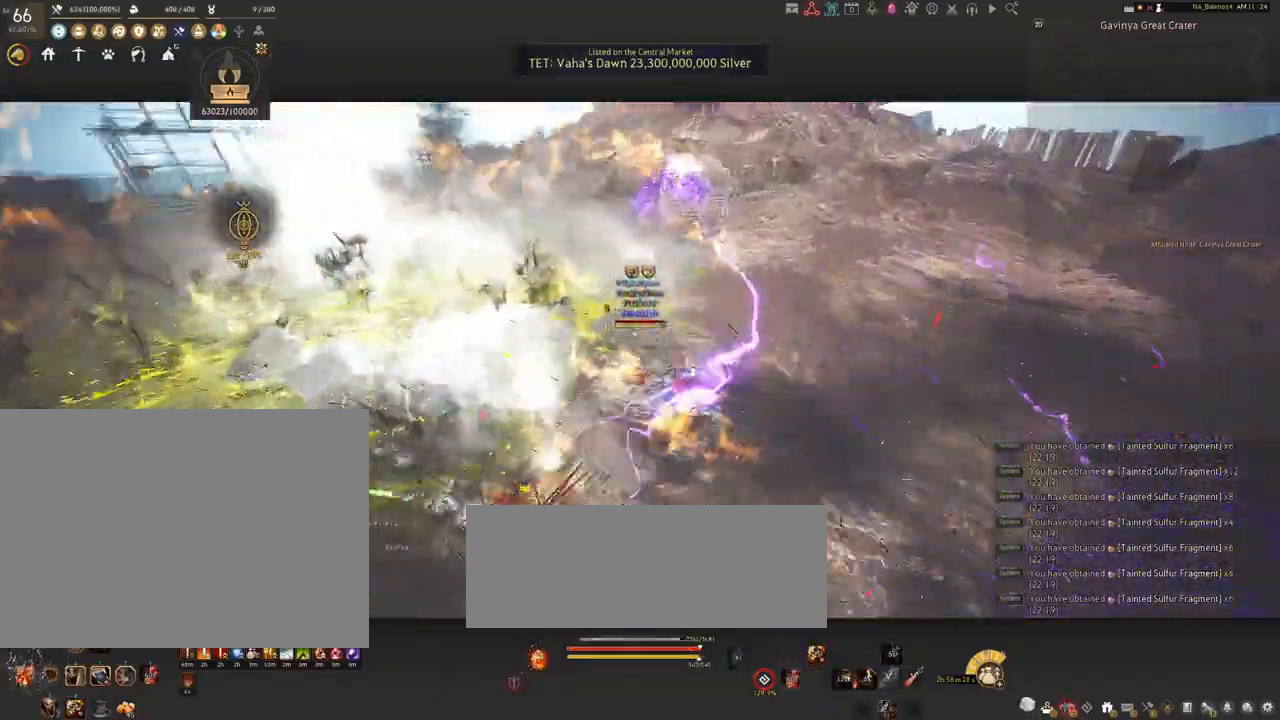
{"keys": ["d", "s"], "mouse": [], "events": [[450, "shift", "up"], [484, "s", "down"]]}
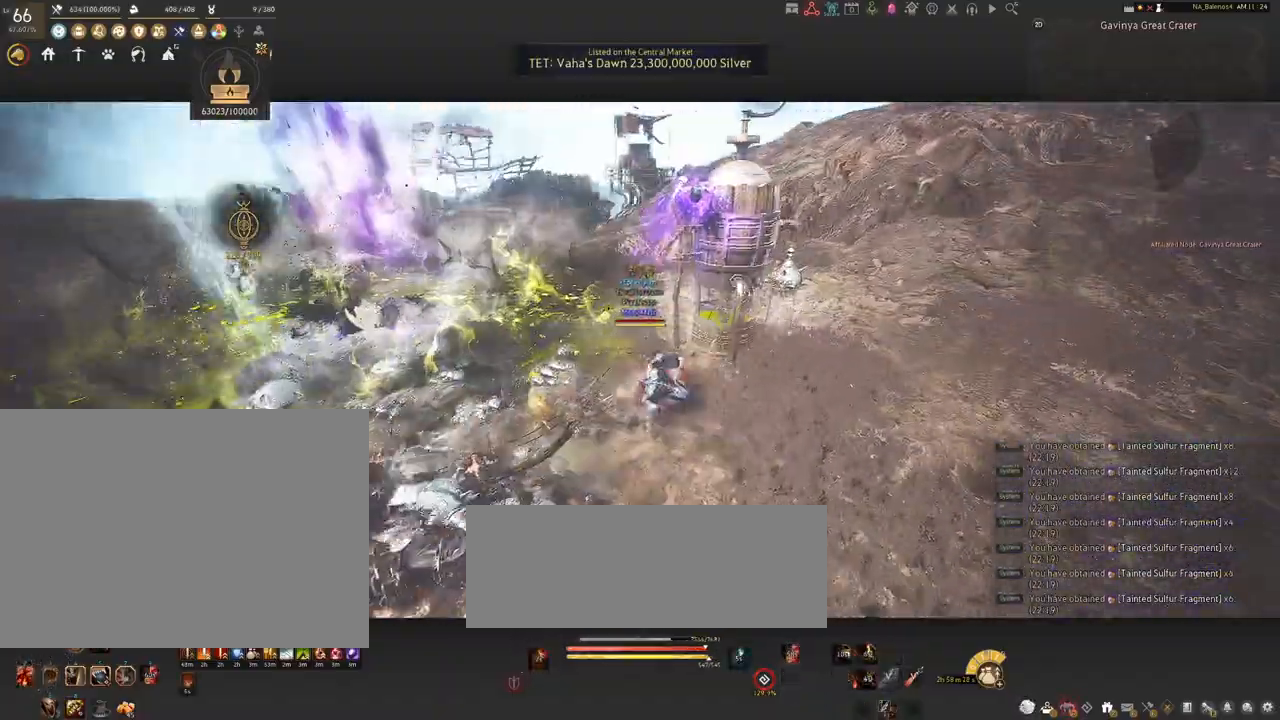
{"keys": ["a"], "mouse": [], "events": [[17, "d", "up"], [17, "s", "up"], [417, "a", "down"]]}
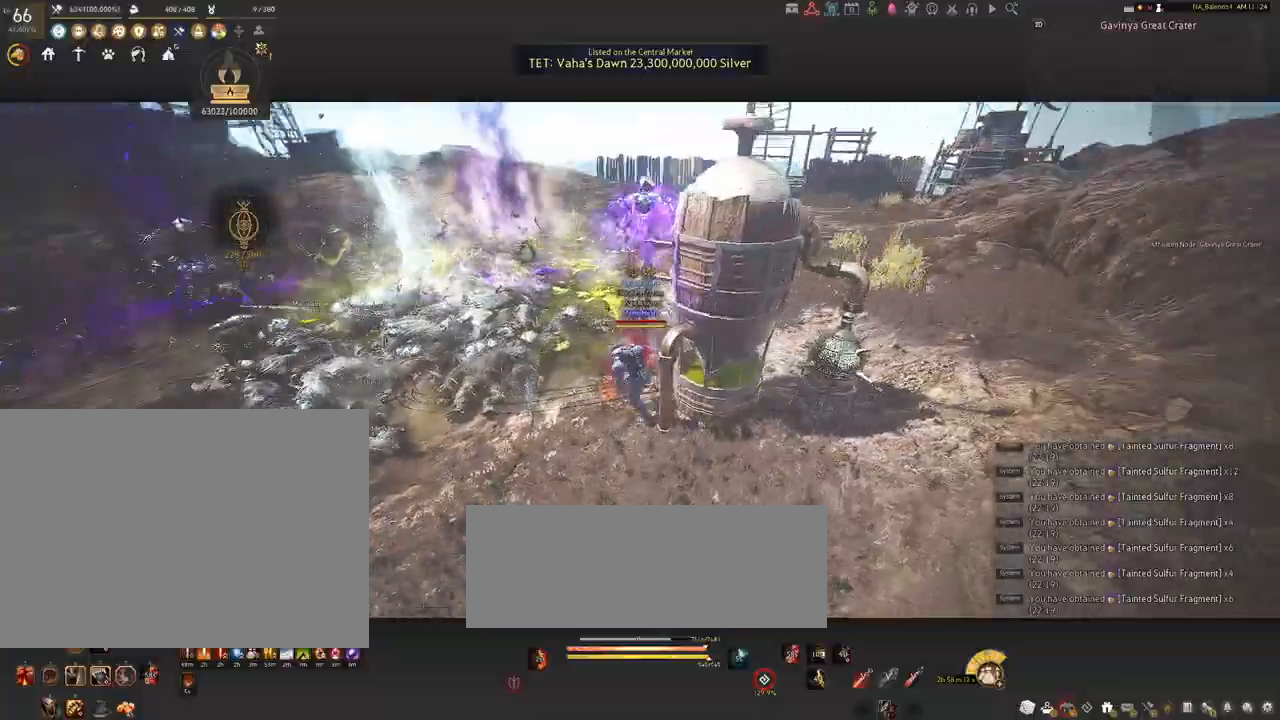
{"keys": ["a"], "mouse": [], "events": []}
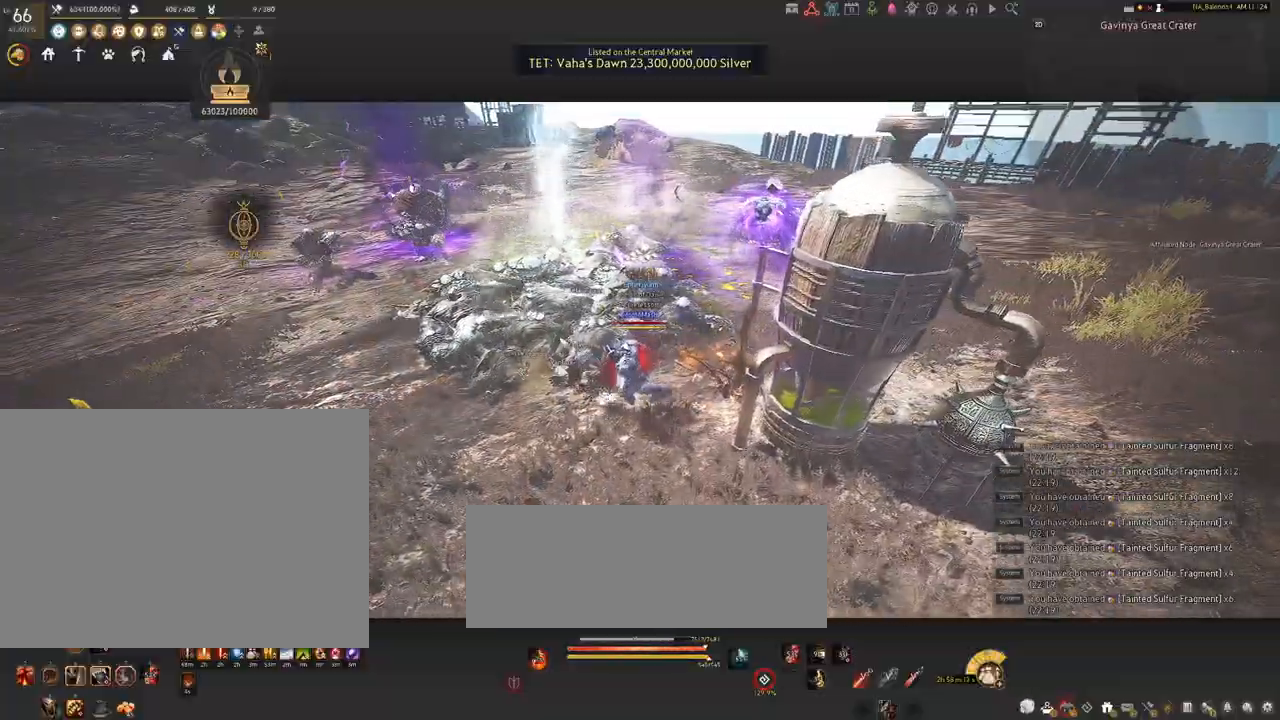
{"keys": ["a", "w"], "mouse": [], "events": [[500, "w", "down"]]}
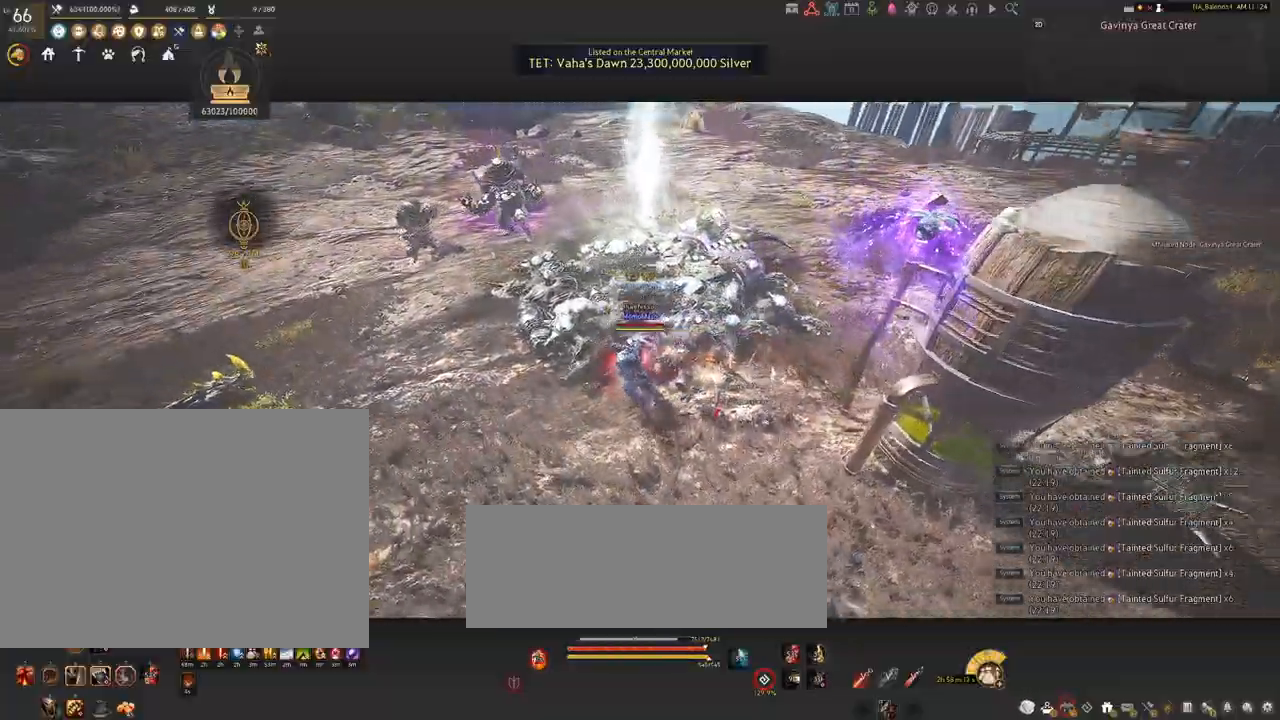
{"keys": ["a", "w"], "mouse": [], "events": []}
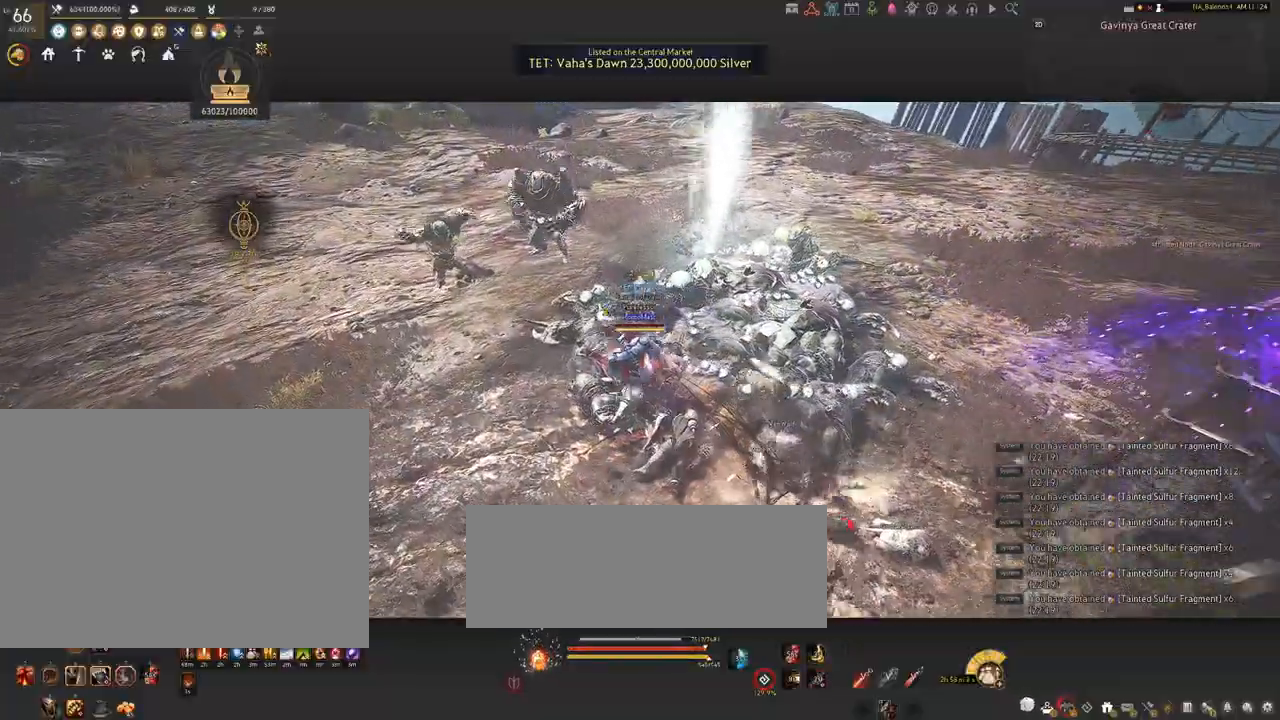
{"keys": ["a", "w"], "mouse": [], "events": []}
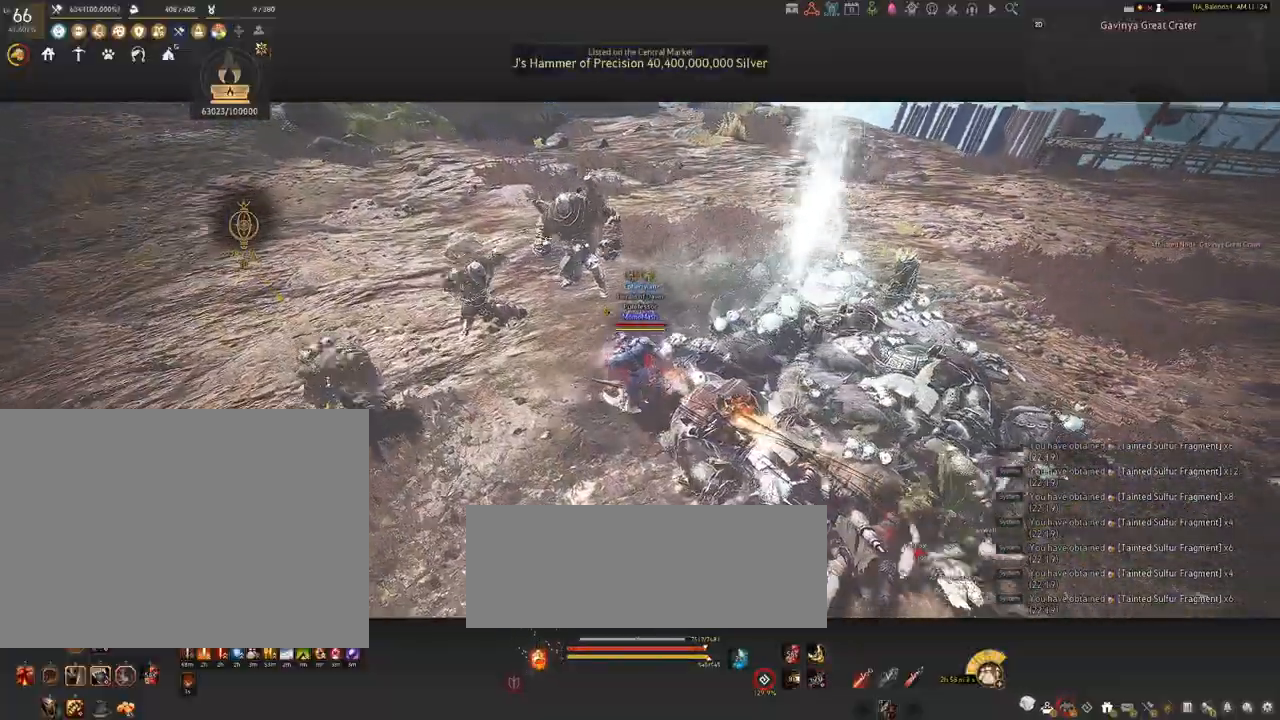
{"keys": ["w"], "mouse": [], "events": [[34, "a", "up"]]}
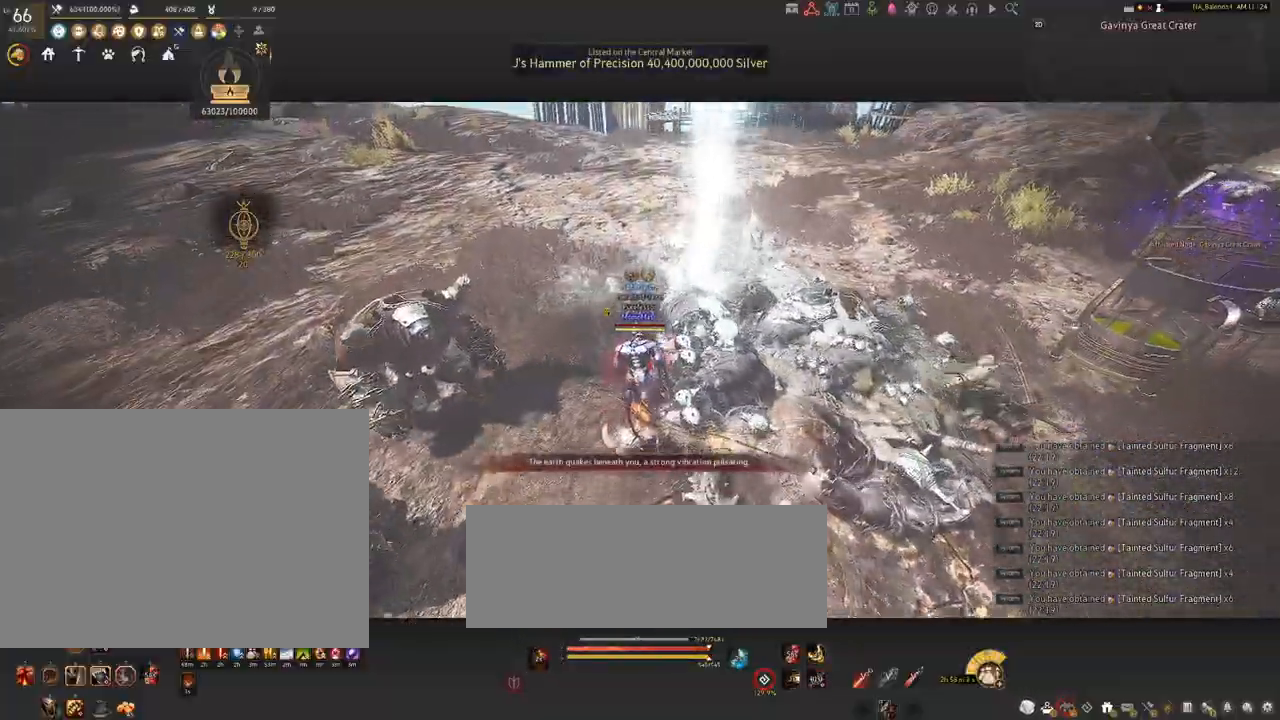
{"keys": ["a"], "mouse": [], "events": [[267, "a", "down"], [384, "w", "up"]]}
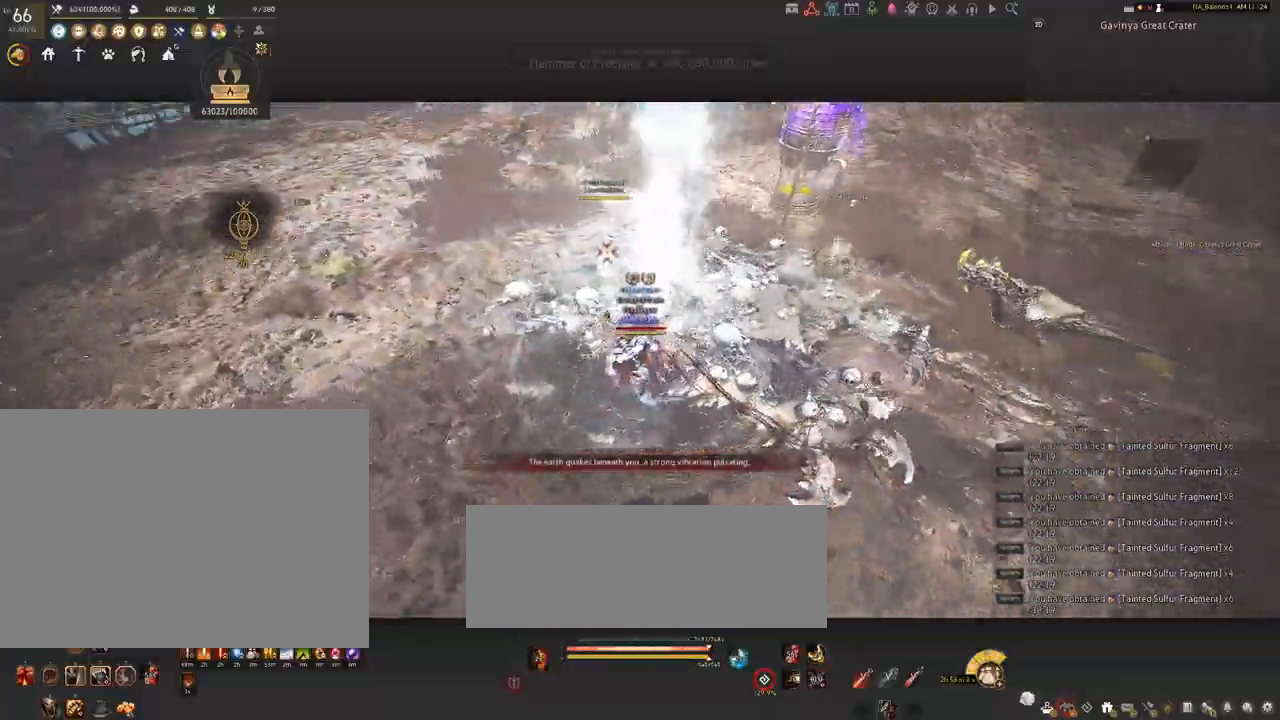
{"keys": ["a"], "mouse": [], "events": []}
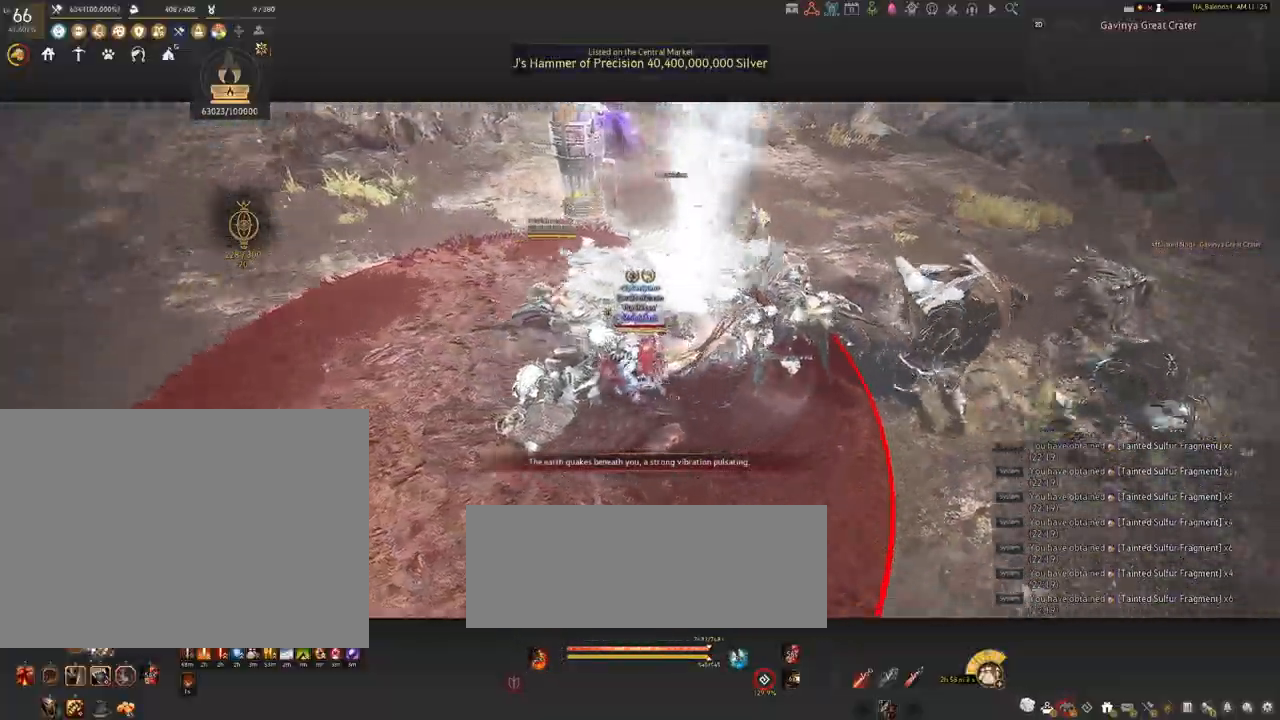
{"keys": ["w"], "mouse": [], "events": [[34, "w", "down"], [150, "a", "up"]]}
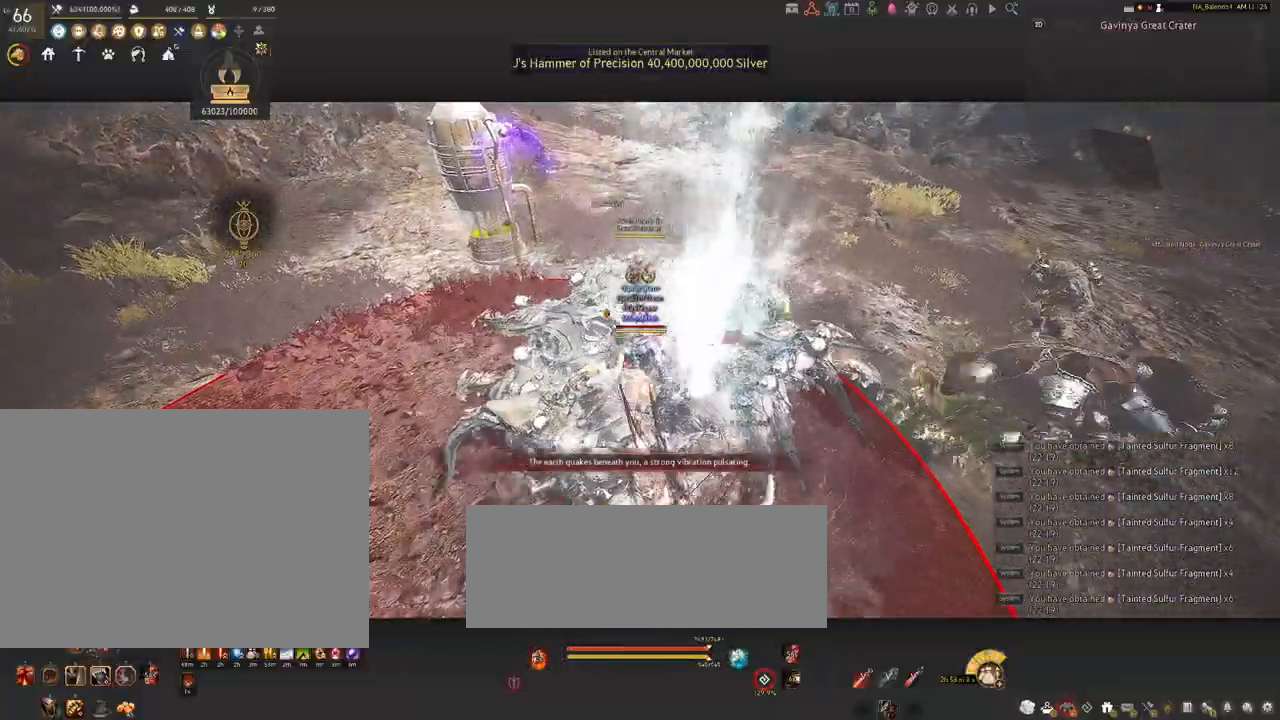
{"keys": ["d"], "mouse": [], "events": [[17, "d", "down"], [67, "w", "up"], [150, "shift", "down"], [434, "shift", "up"]]}
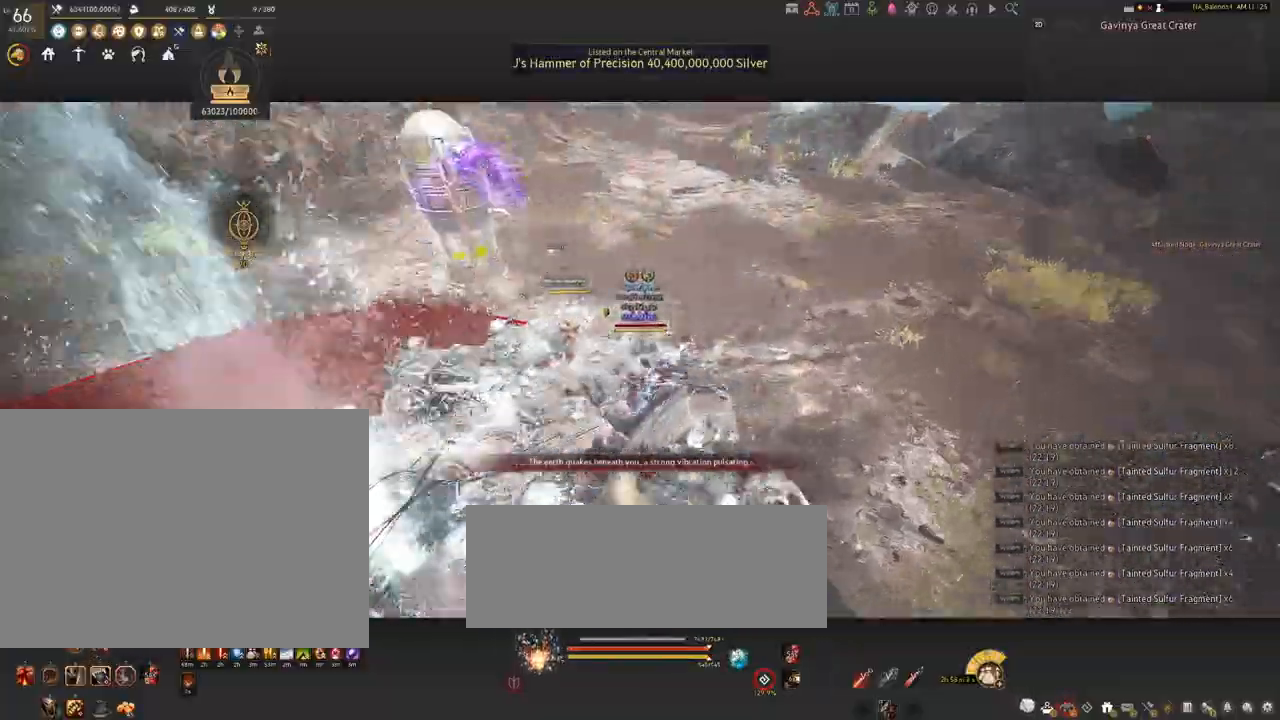
{"keys": [], "mouse": [], "events": [[50, "s", "down"], [150, "s", "up"], [184, "shift", "down"], [317, "shift", "up"], [434, "d", "up"]]}
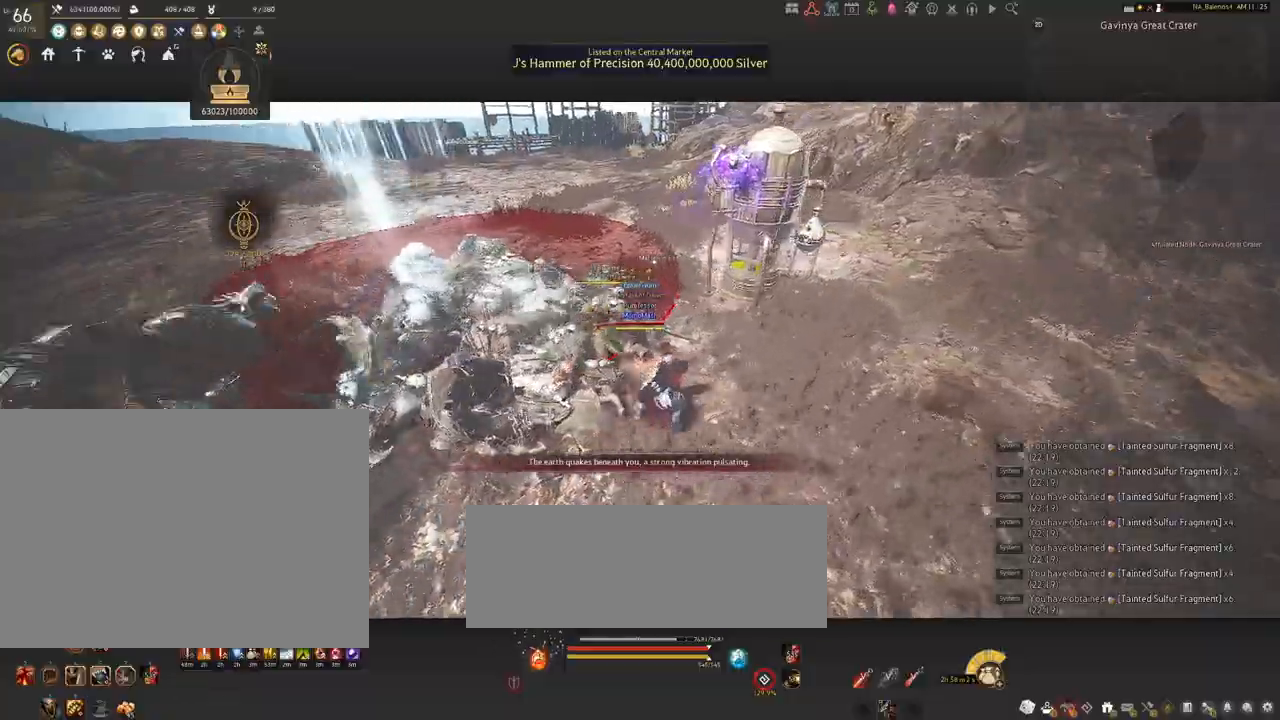
{"keys": ["a"], "mouse": [], "events": [[250, "a", "down"]]}
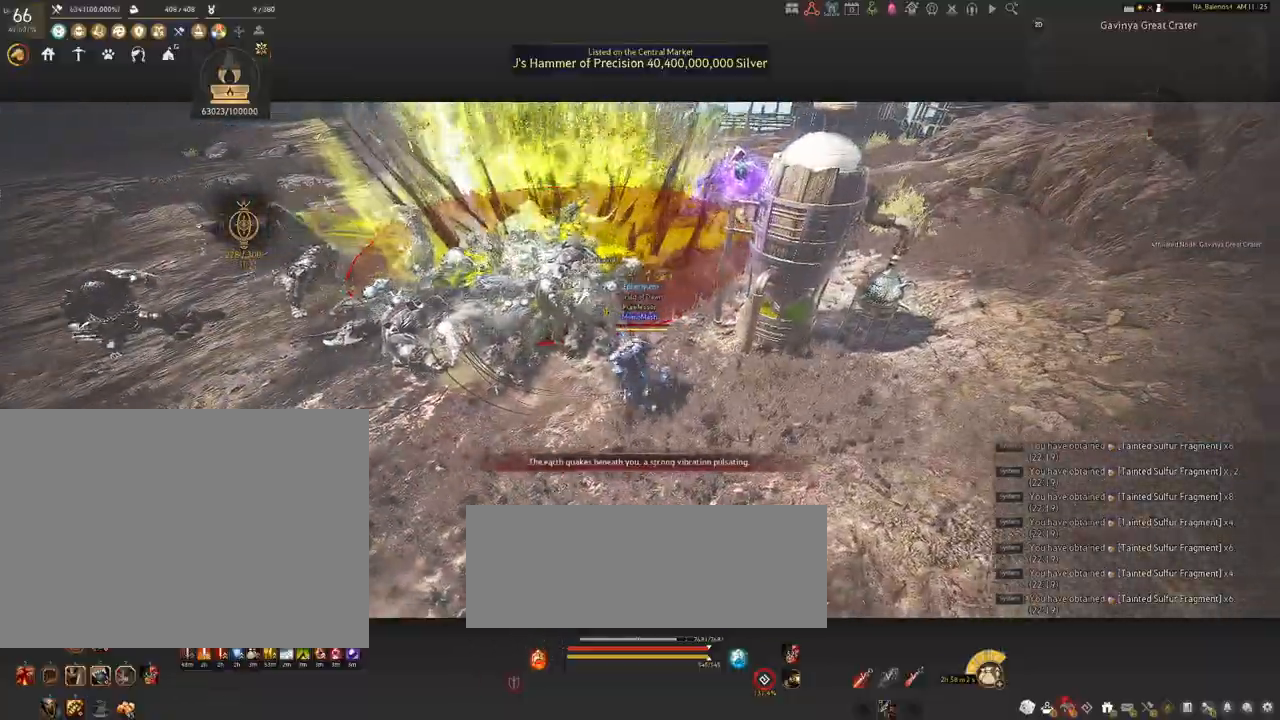
{"keys": ["a"], "mouse": ["right"], "events": [[434, "mouse_right", "down"]]}
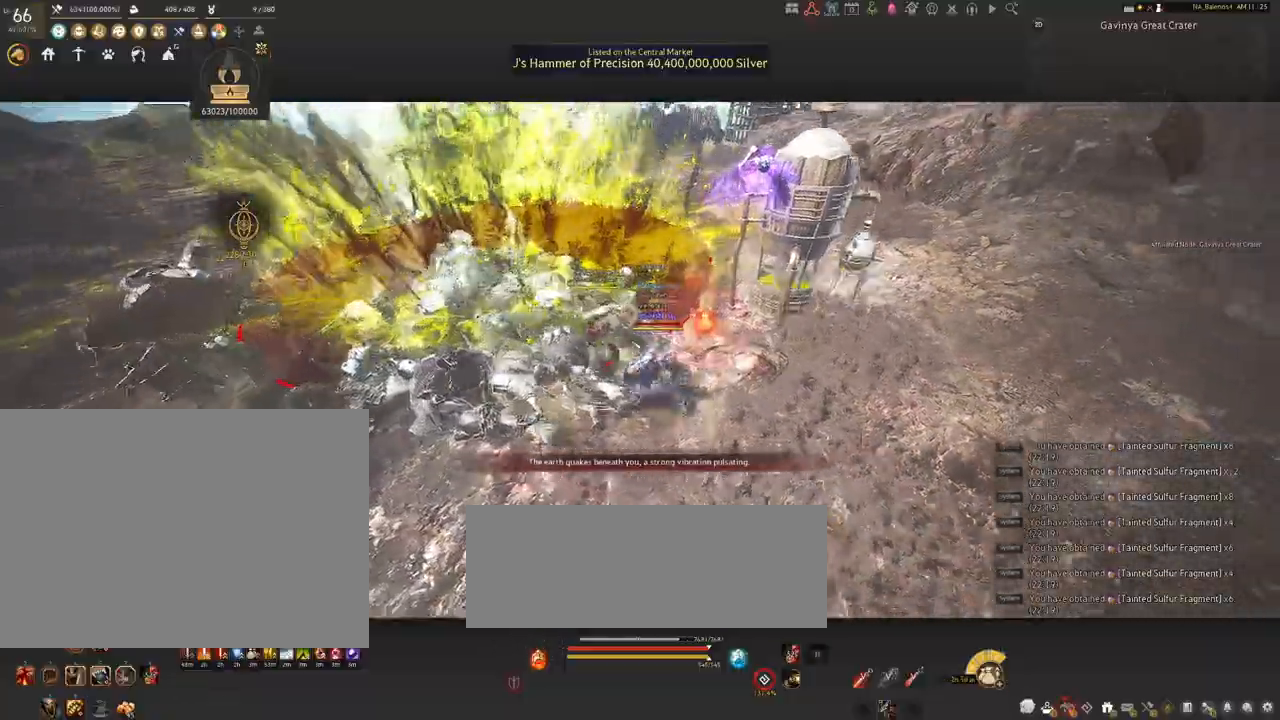
{"keys": [], "mouse": [], "events": [[184, "mouse_right", "up"], [350, "w", "down"], [484, "a", "up"], [484, "w", "up"]]}
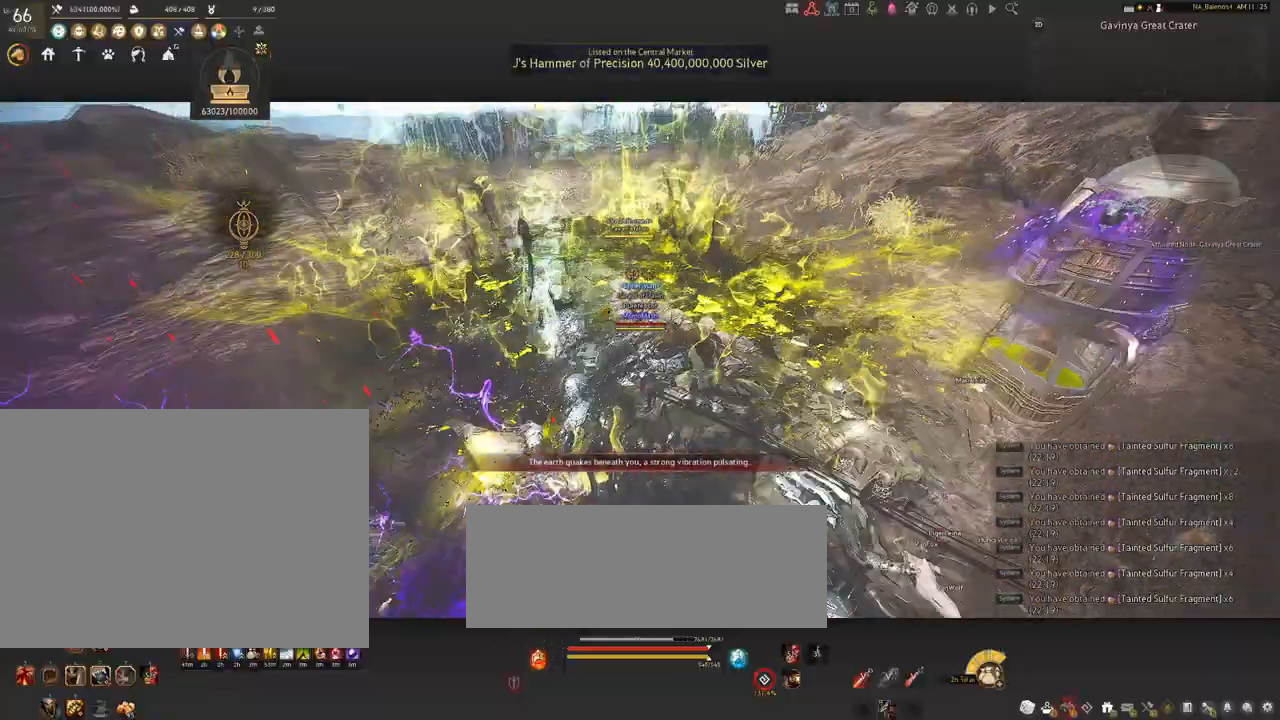
{"keys": [], "mouse": [], "events": [[84, "d", "down"], [84, "shift", "down"], [400, "shift", "up"], [467, "d", "up"]]}
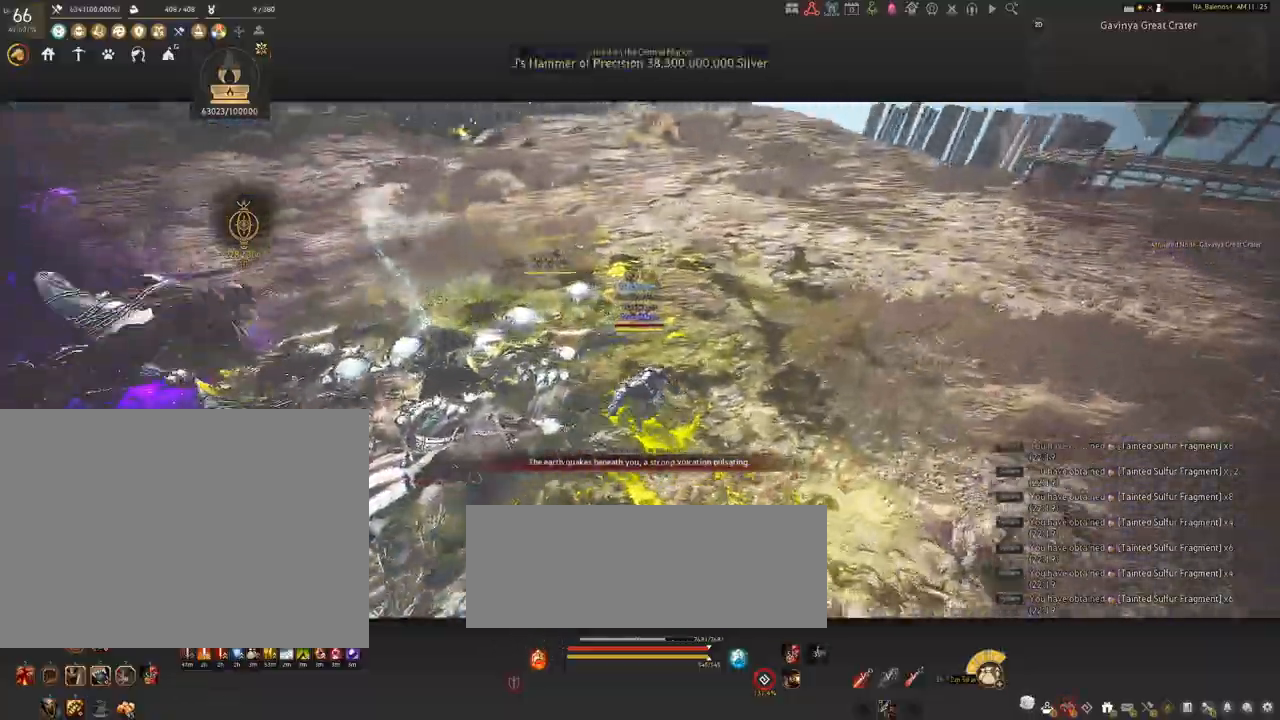
{"keys": [], "mouse": ["left"], "events": [[167, "mouse_left", "down"]]}
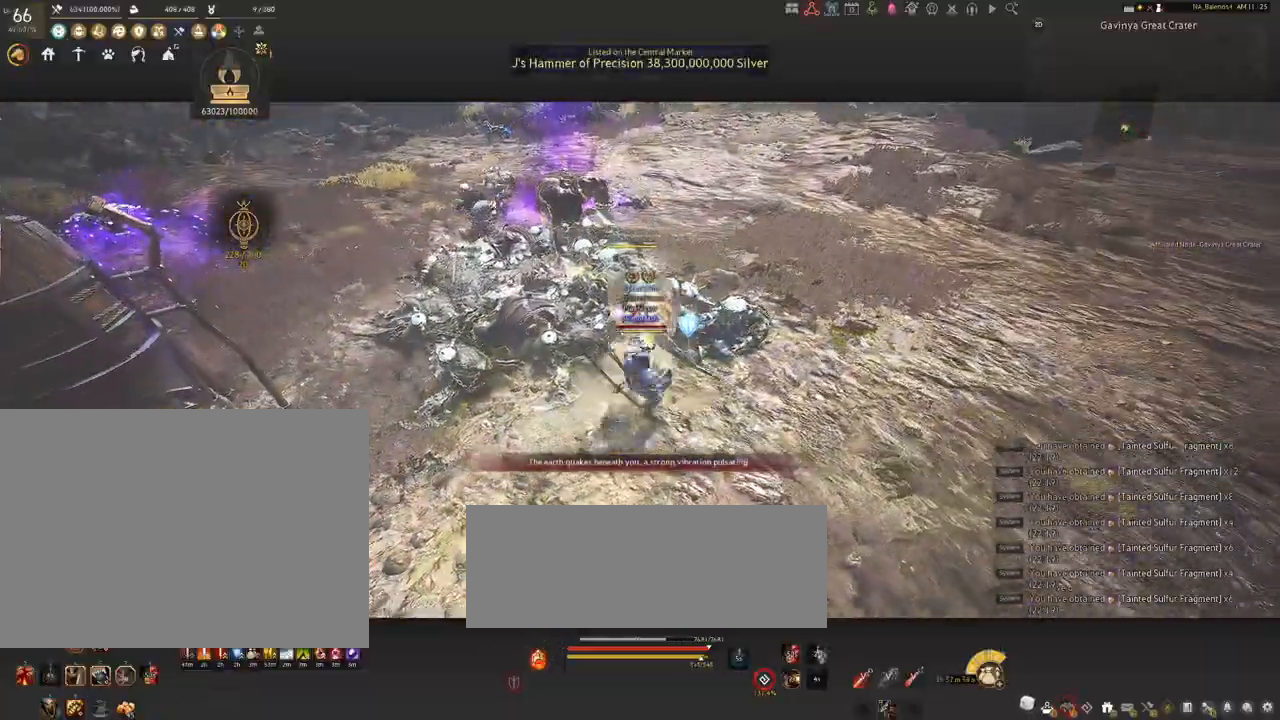
{"keys": [], "mouse": ["left"], "events": []}
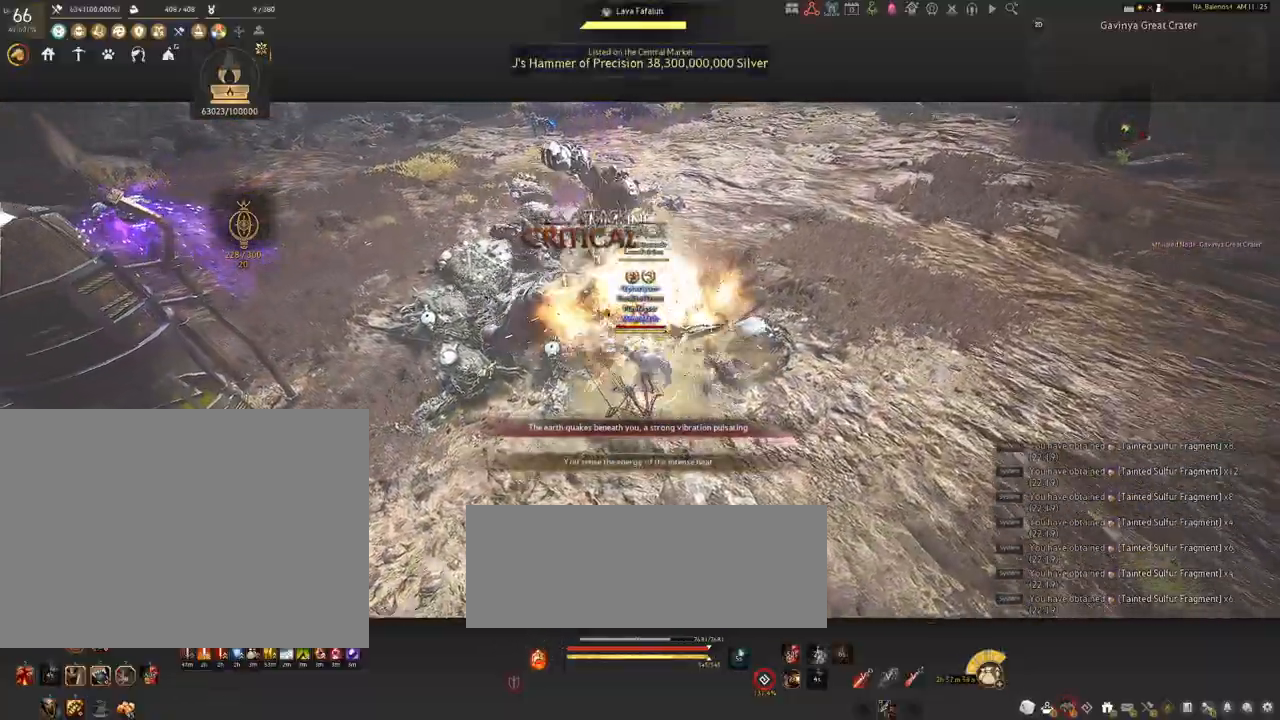
{"keys": ["d"], "mouse": [], "events": [[450, "mouse_left", "up"], [500, "d", "down"]]}
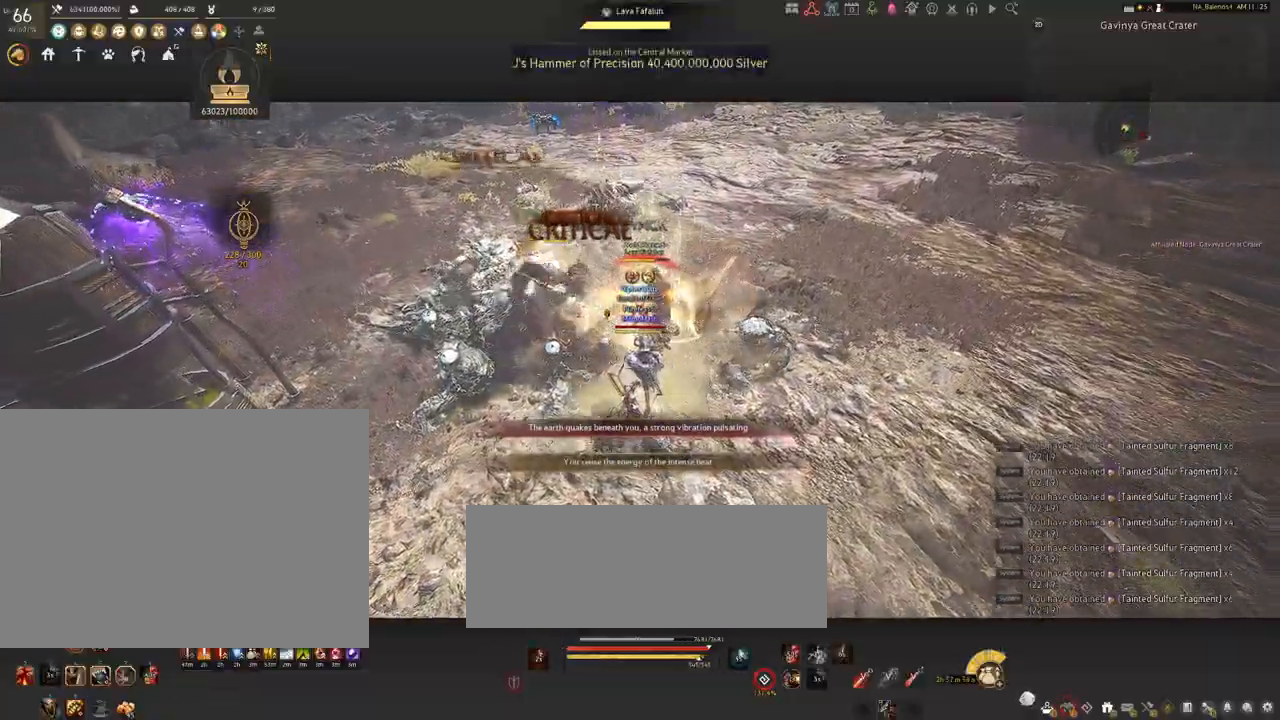
{"keys": ["s"], "mouse": [], "events": [[17, "shift", "down"], [317, "shift", "up"], [350, "s", "down"], [467, "d", "up"]]}
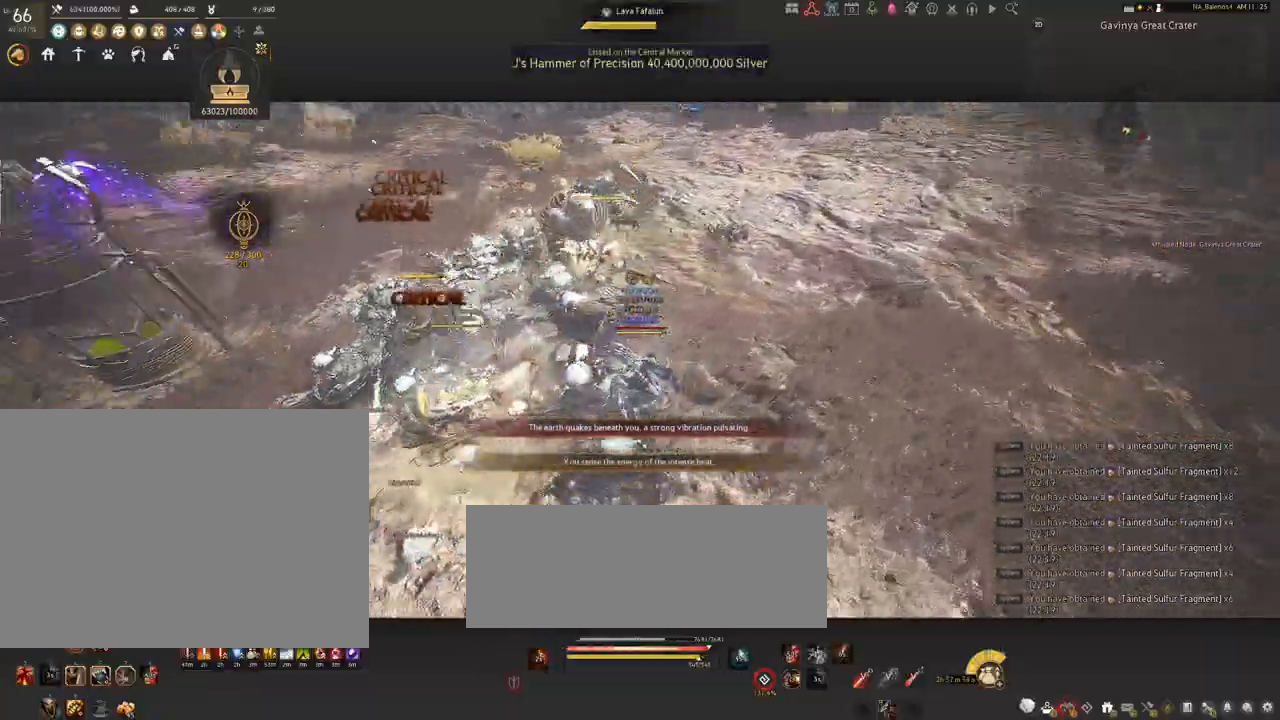
{"keys": ["w"], "mouse": [], "events": [[100, "a", "down"], [150, "s", "up"], [184, "w", "down"], [217, "a", "up"], [317, "f", "down"], [484, "f", "up"]]}
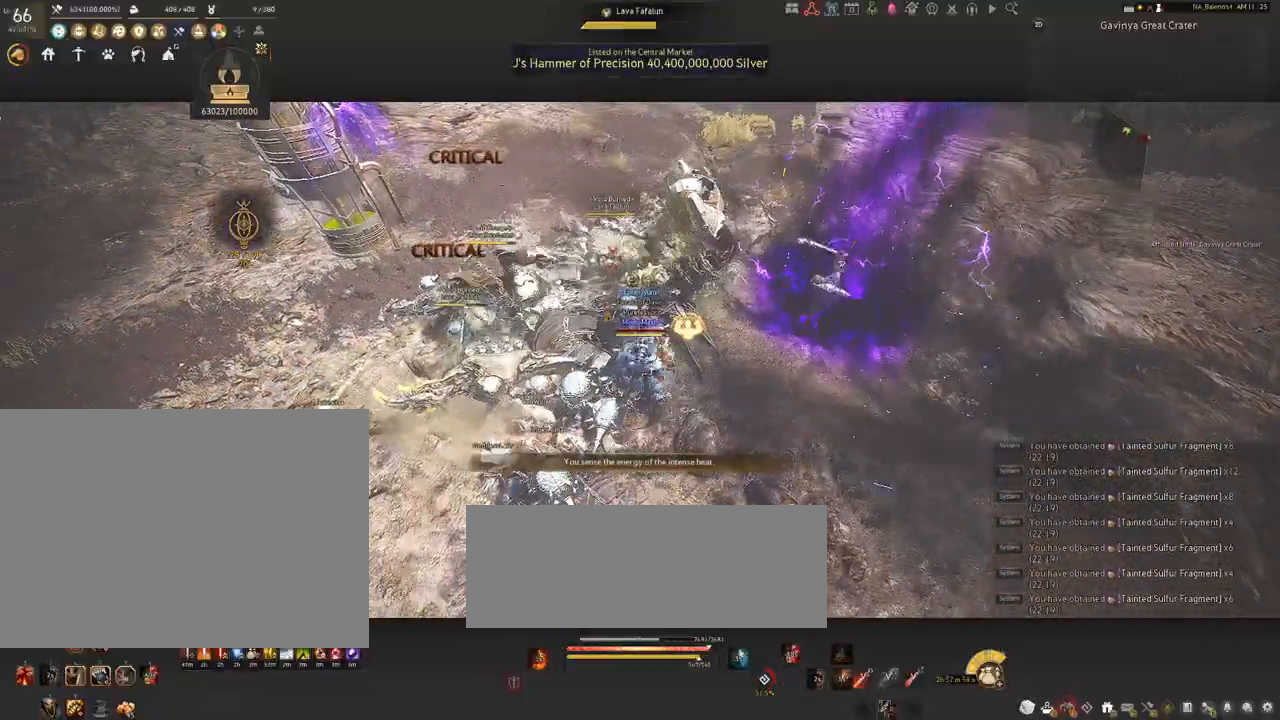
{"keys": [], "mouse": [], "events": [[67, "w", "up"]]}
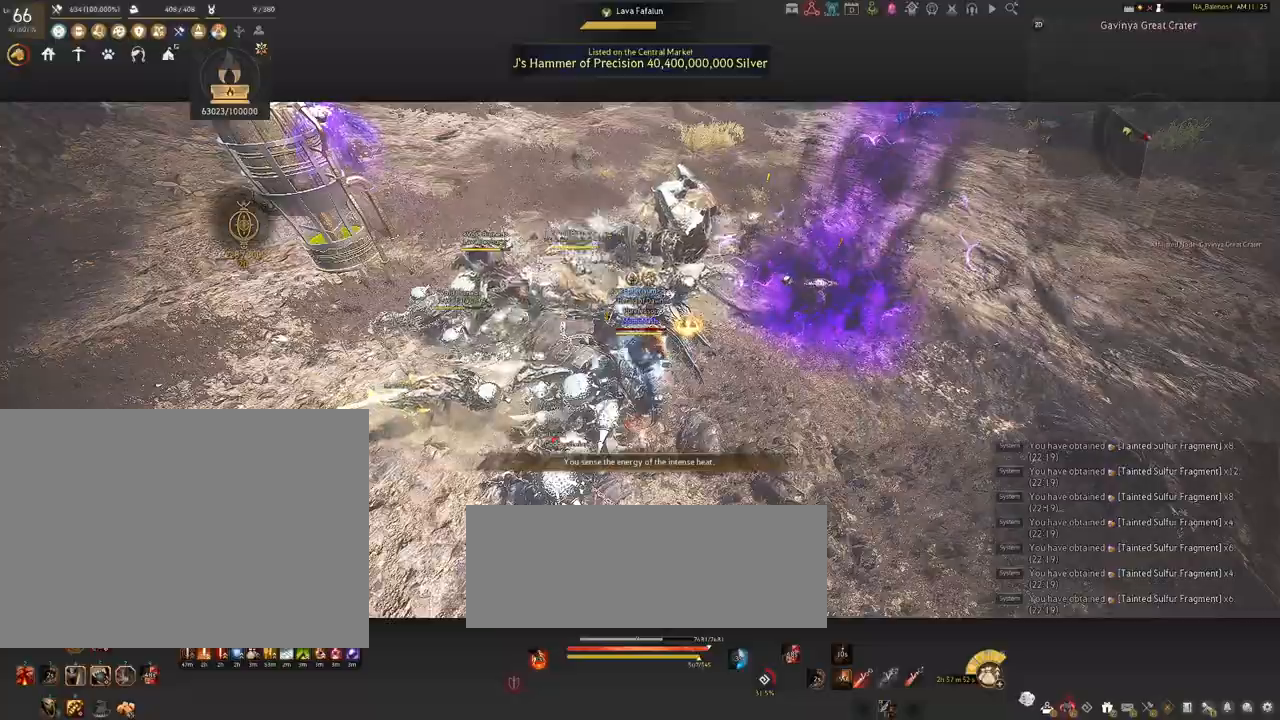
{"keys": [], "mouse": ["left"], "events": [[500, "mouse_left", "down"]]}
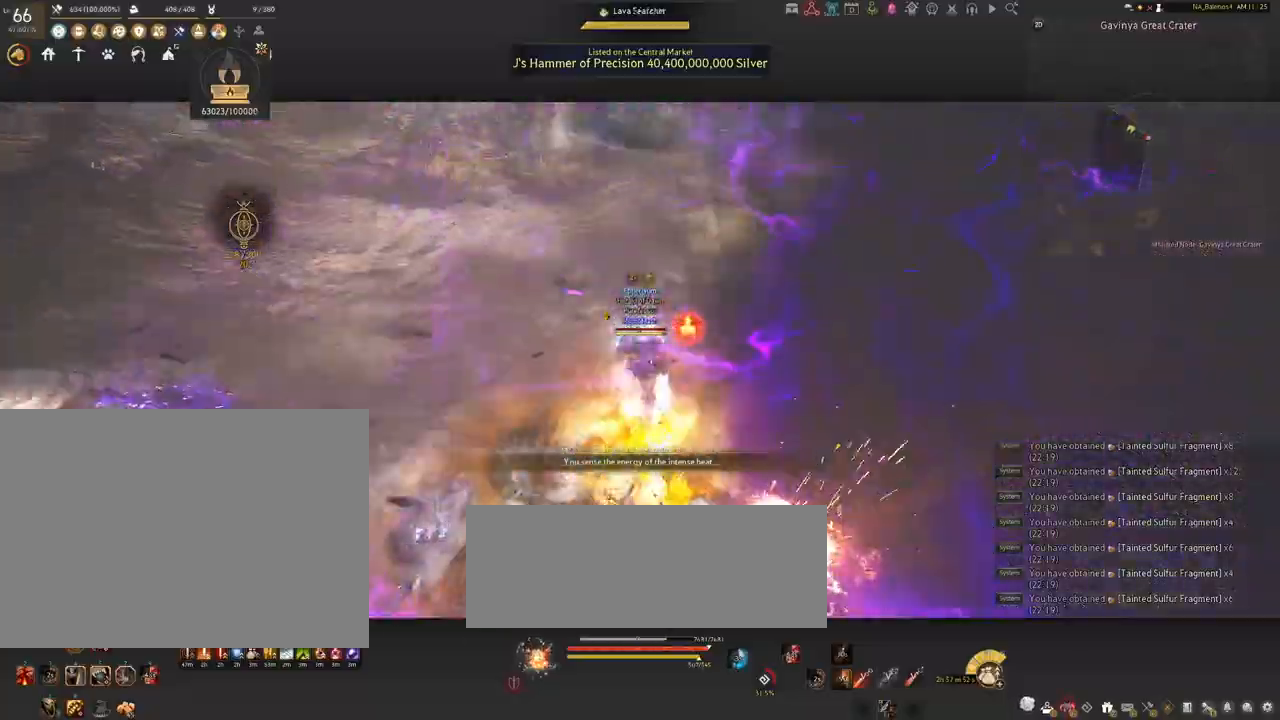
{"keys": [], "mouse": [], "events": [[500, "mouse_left", "up"]]}
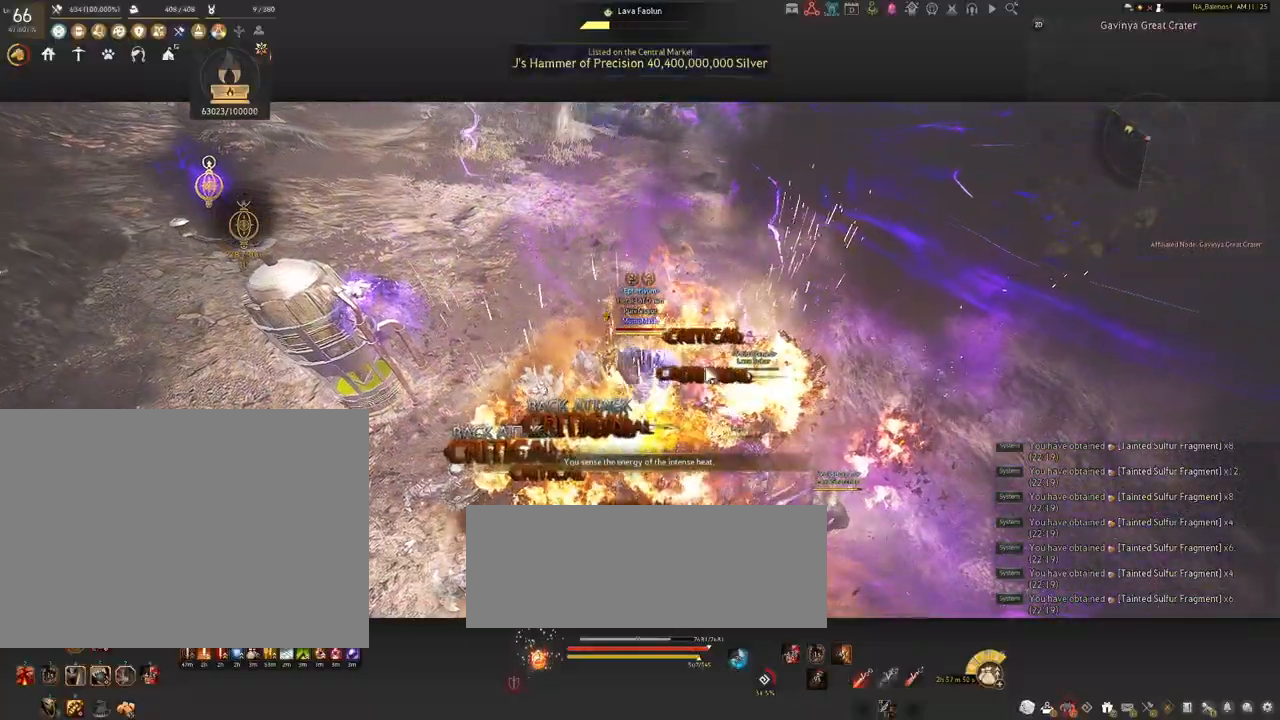
{"keys": [], "mouse": [], "events": [[217, "mouse_left", "down"], [367, "mouse_left", "up"]]}
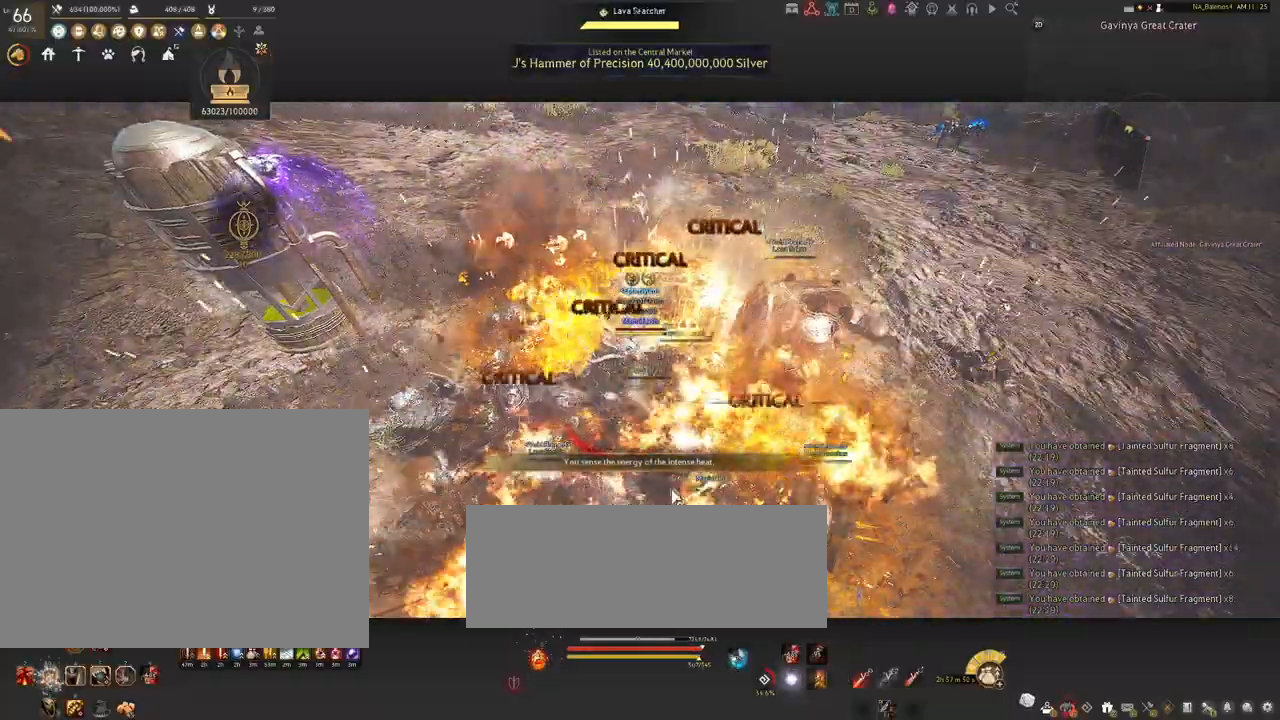
{"keys": [], "mouse": [], "events": []}